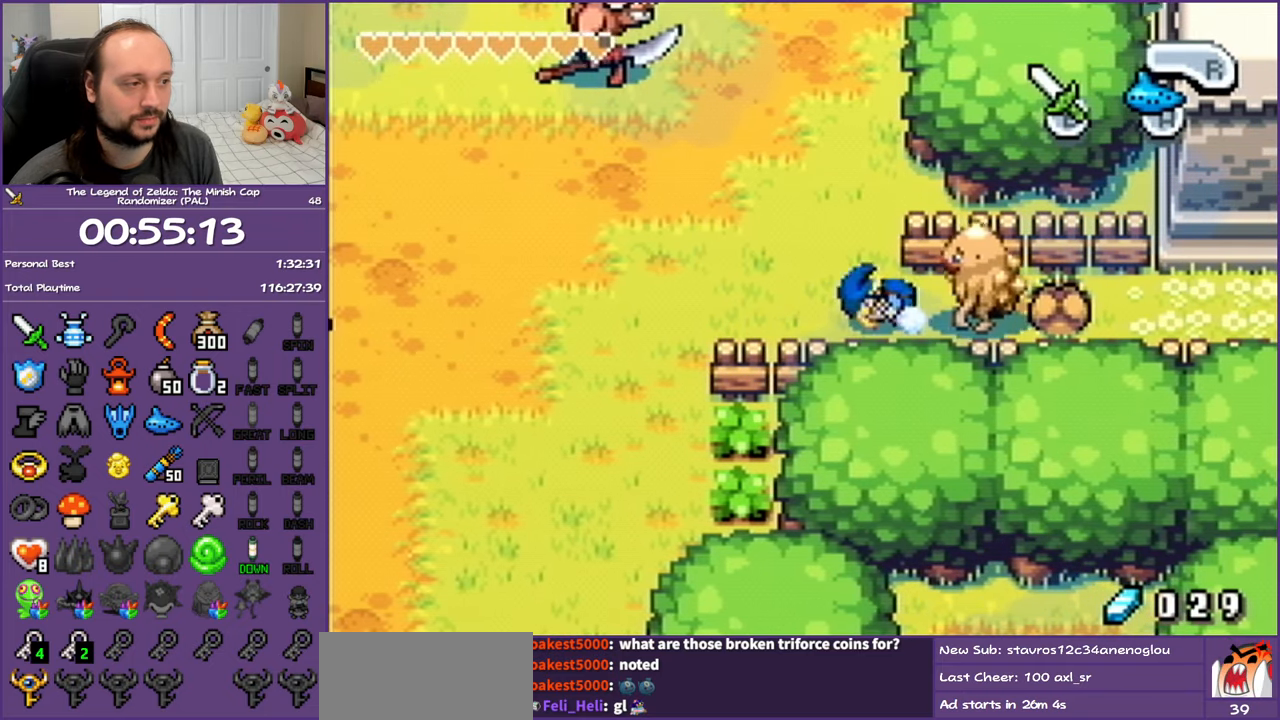
Gameplay with a controller (Nintendo layout); each line is a JSON object with the inputs held at the frame after it. "events" lists button and stick changes between this image and that frame as [ms after this image, input, new state], when the widget could be followed in between. Not read: L3 R3.
{"buttons": ["R1", "DPAD_UP", "DPAD_LEFT"], "events": [[100, "R1", "up"], [200, "DPAD_UP", "down"], [417, "R1", "down"]]}
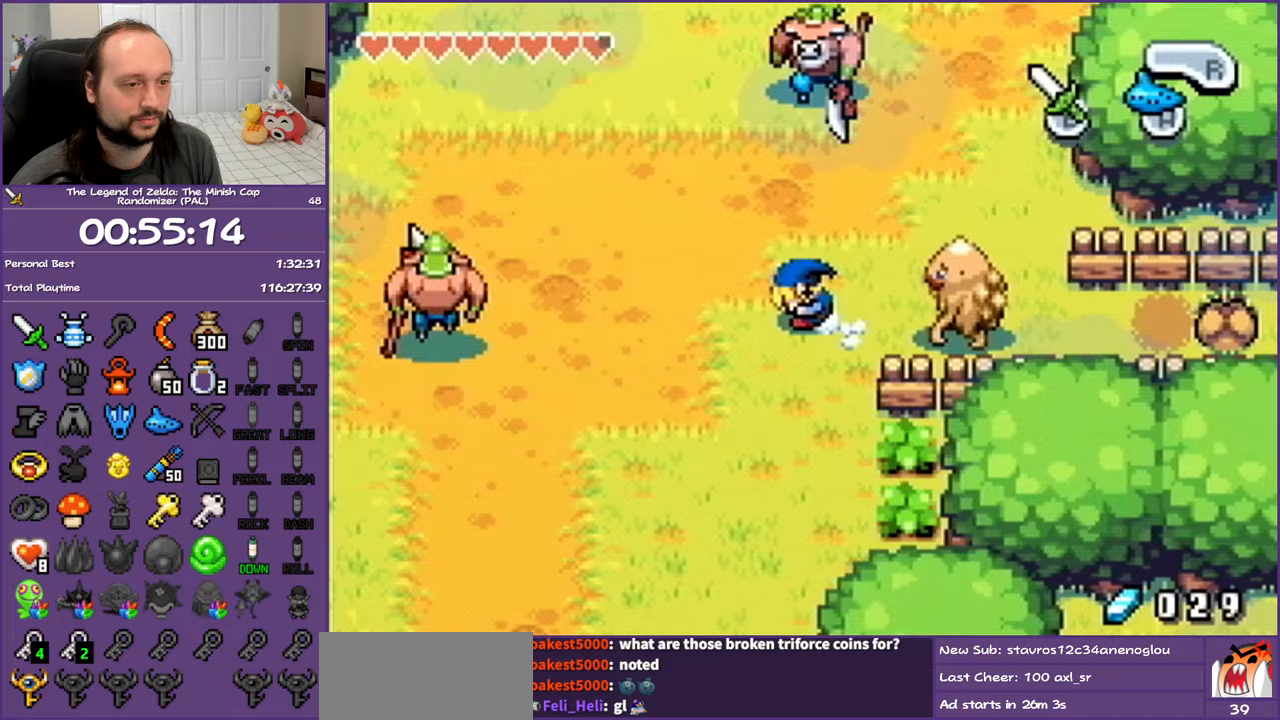
{"buttons": ["DPAD_DOWN", "DPAD_LEFT"], "events": [[67, "R1", "up"], [267, "DPAD_UP", "up"], [350, "DPAD_DOWN", "down"]]}
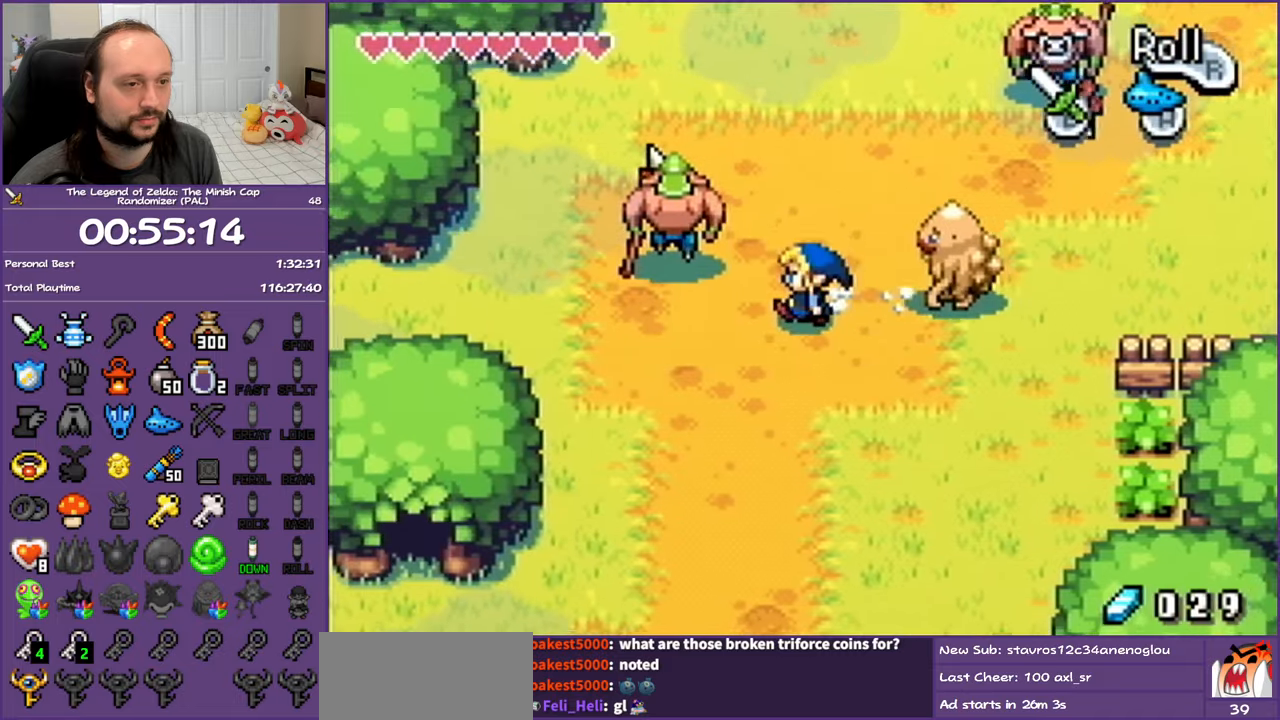
{"buttons": ["DPAD_LEFT"], "events": [[167, "DPAD_DOWN", "up"], [167, "R1", "down"], [350, "R1", "up"]]}
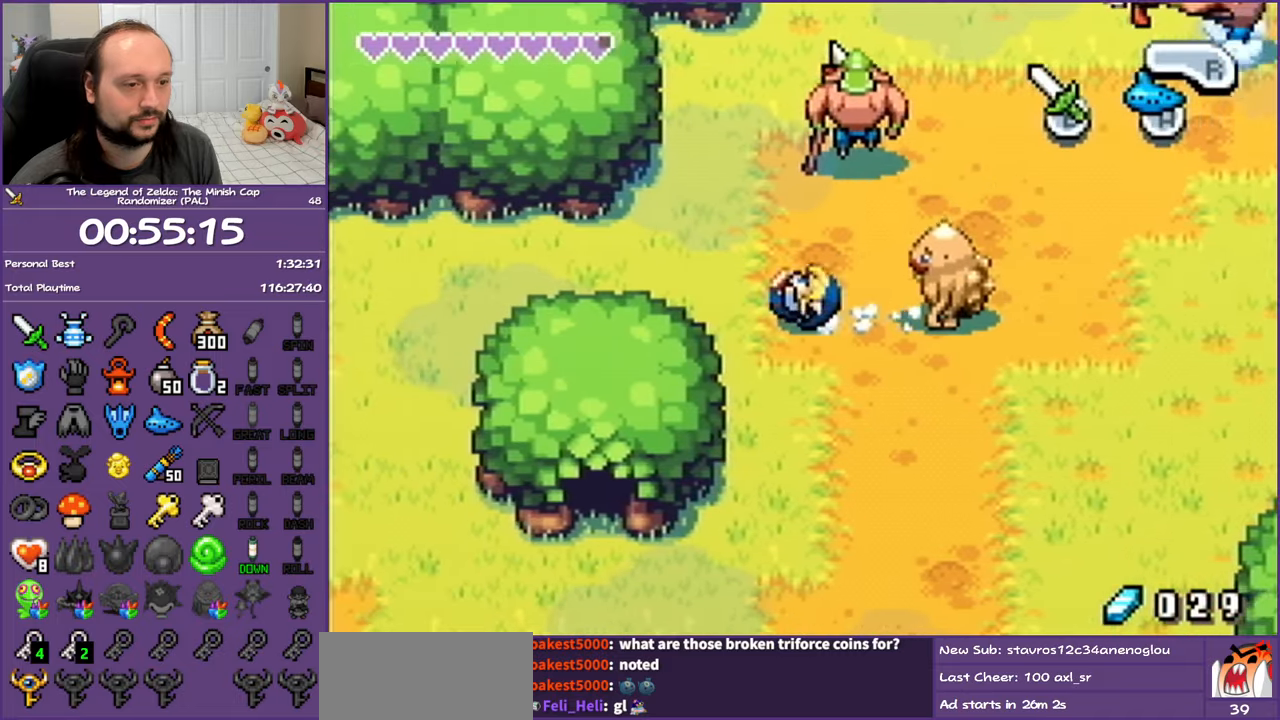
{"buttons": ["DPAD_LEFT"], "events": [[133, "DPAD_UP", "down"], [183, "R1", "down"], [283, "DPAD_UP", "up"], [383, "R1", "up"]]}
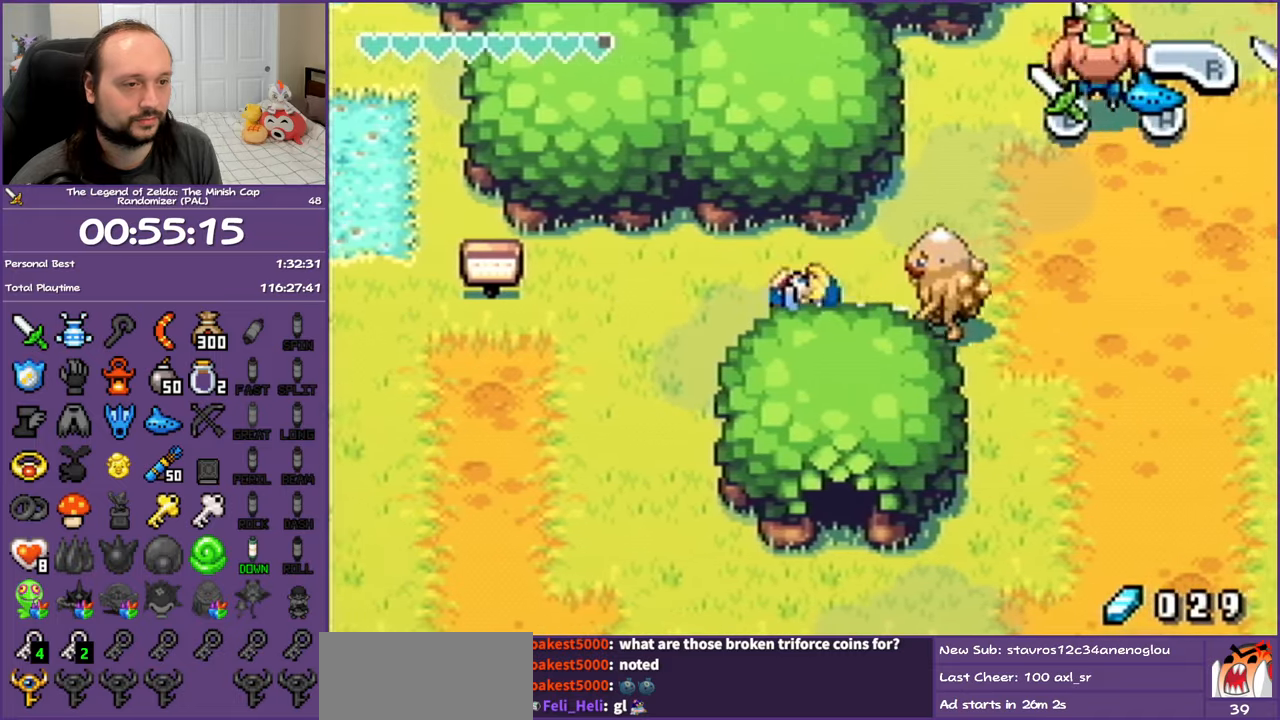
{"buttons": ["DPAD_LEFT"], "events": [[300, "DPAD_DOWN", "down"], [500, "DPAD_DOWN", "up"]]}
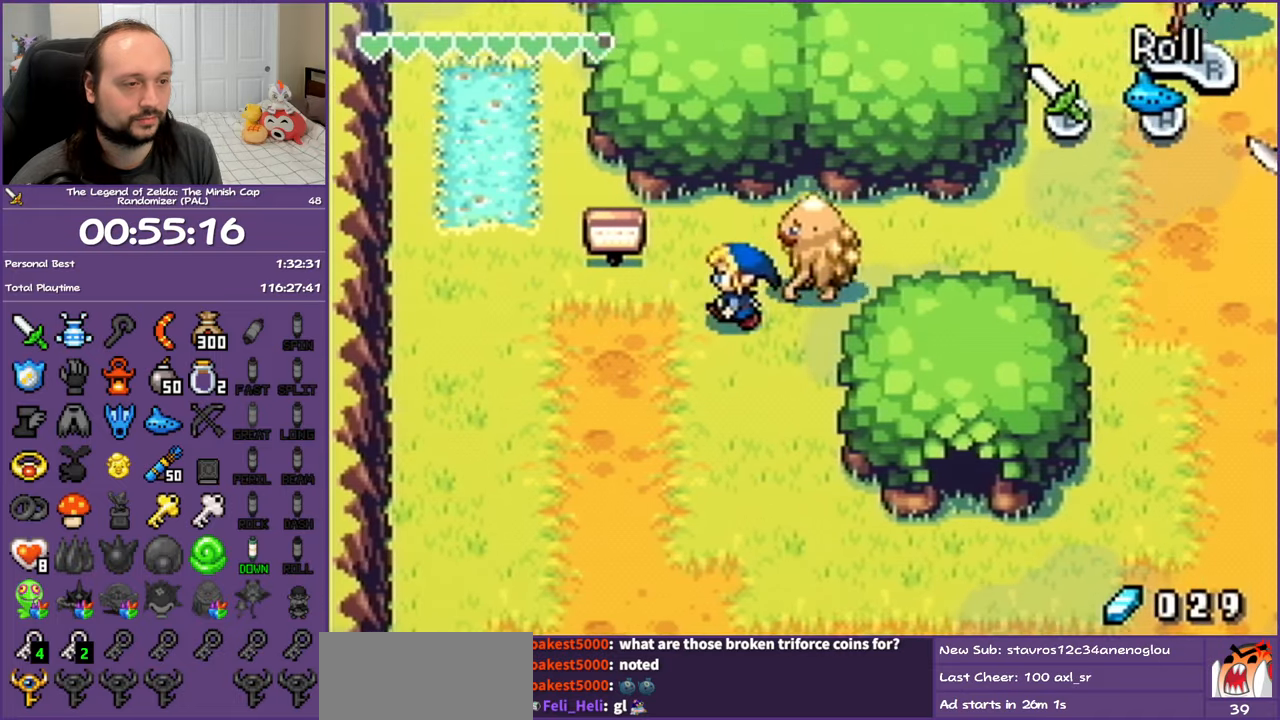
{"buttons": ["DPAD_UP", "DPAD_RIGHT"], "events": [[33, "R1", "down"], [200, "R1", "up"], [217, "DPAD_UP", "down"], [333, "DPAD_LEFT", "up"], [450, "DPAD_RIGHT", "down"]]}
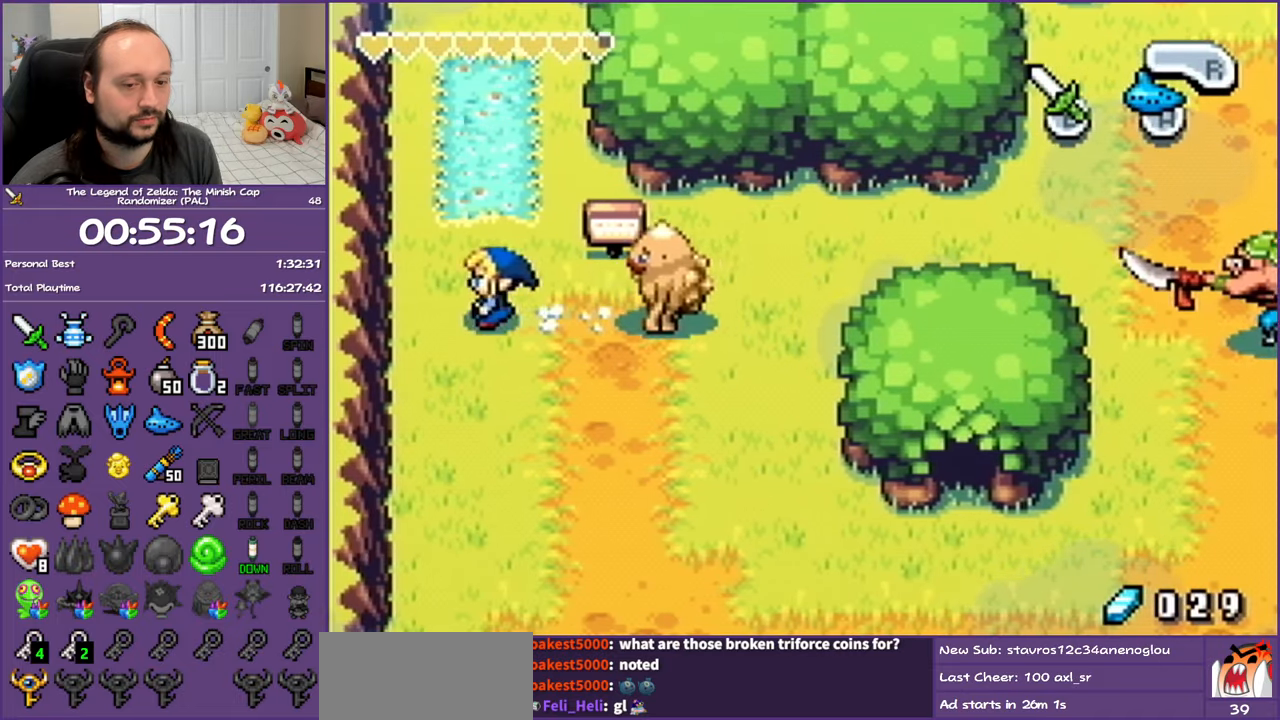
{"buttons": ["DPAD_UP"], "events": [[83, "R1", "down"], [167, "DPAD_RIGHT", "up"], [283, "R1", "up"]]}
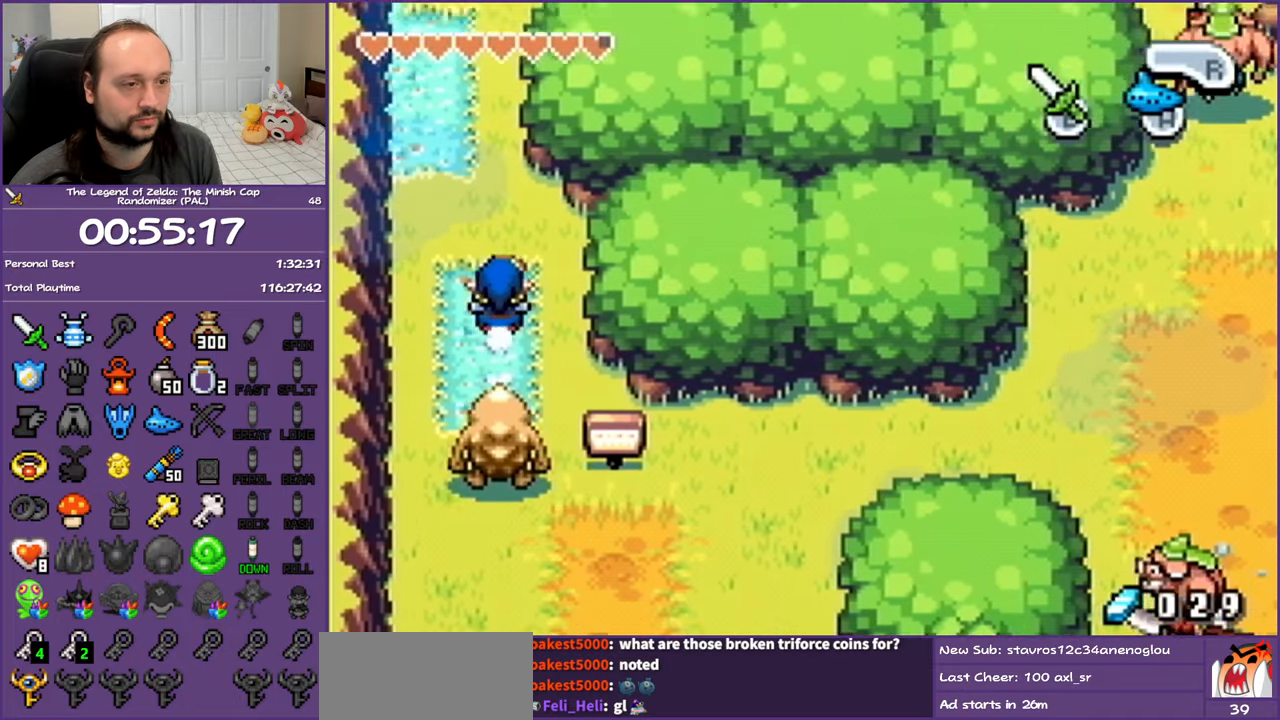
{"buttons": ["DPAD_UP"], "events": [[83, "R1", "down"], [283, "R1", "up"]]}
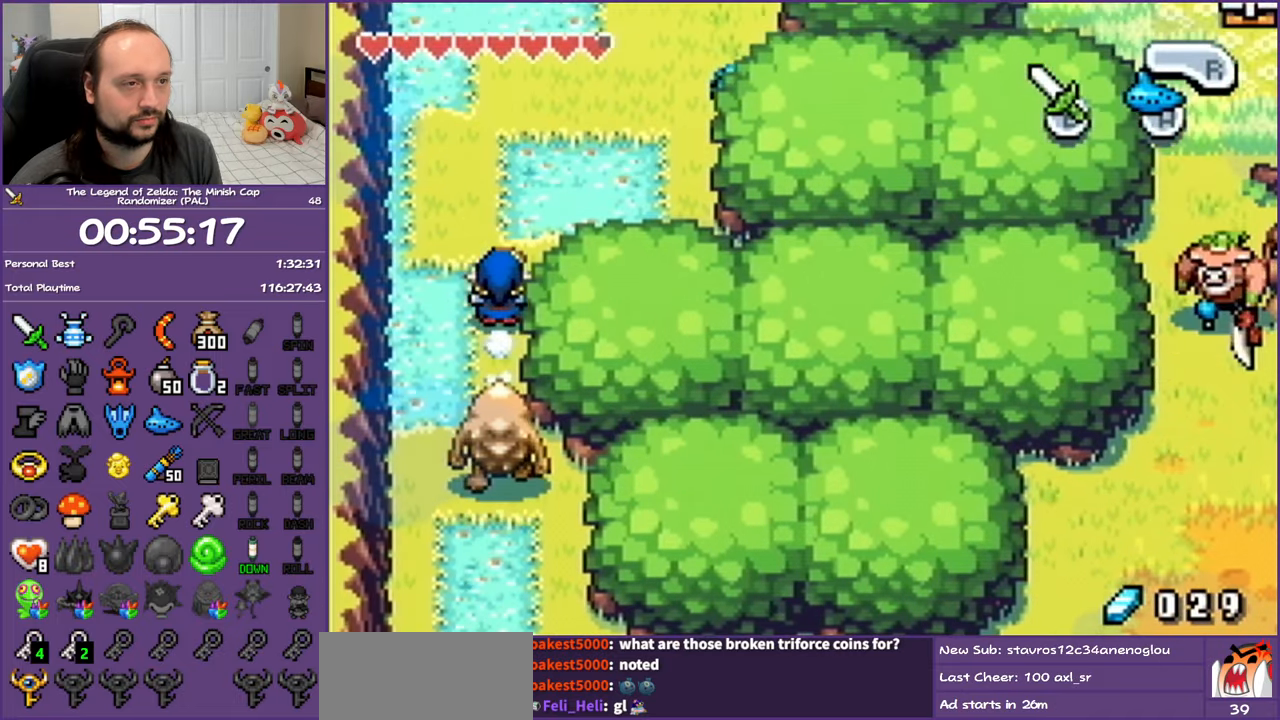
{"buttons": ["DPAD_UP", "DPAD_RIGHT"], "events": [[67, "R1", "down"], [250, "R1", "up"], [500, "DPAD_RIGHT", "down"]]}
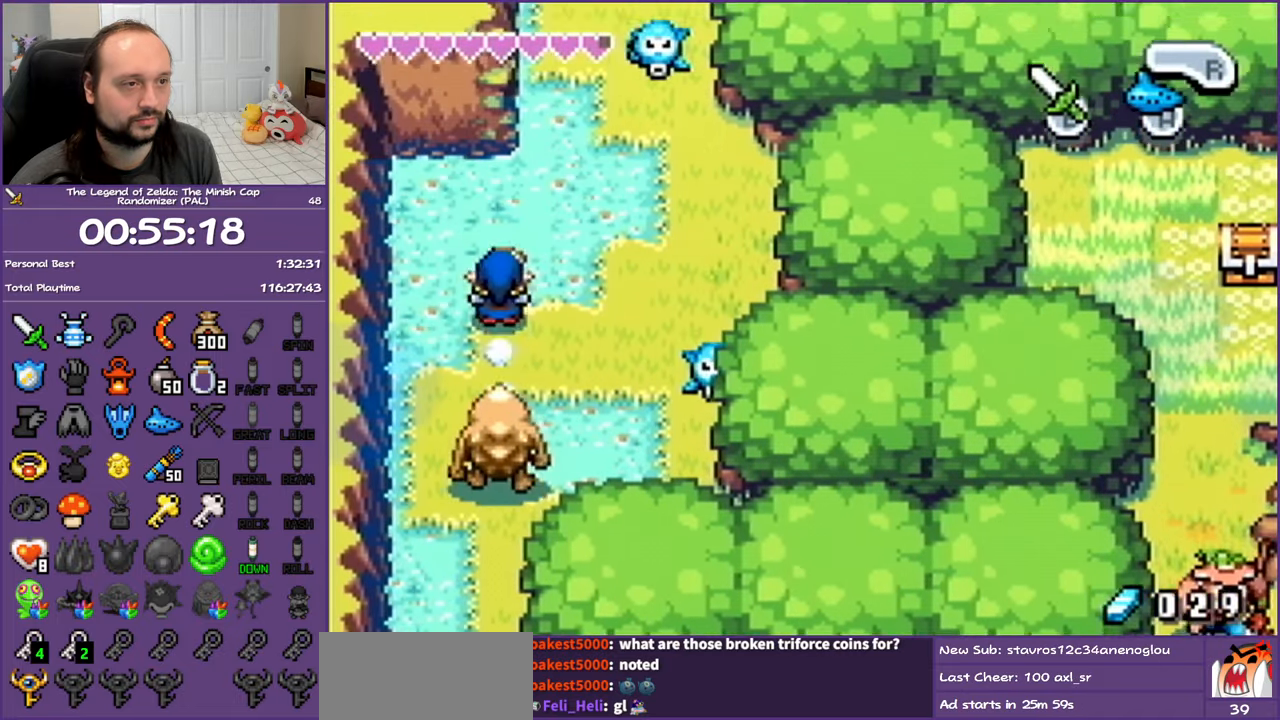
{"buttons": ["DPAD_UP"], "events": [[150, "R1", "down"], [283, "DPAD_RIGHT", "up"], [350, "R1", "up"]]}
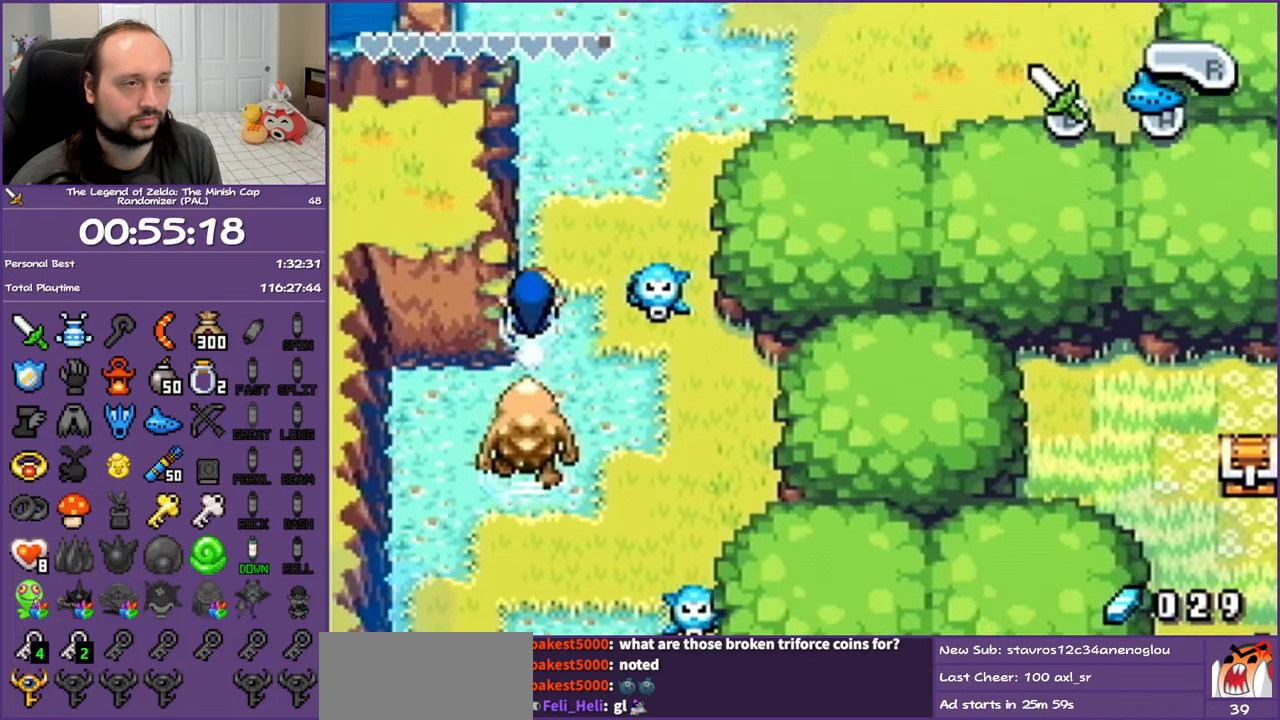
{"buttons": ["DPAD_UP", "DPAD_RIGHT"], "events": [[33, "DPAD_RIGHT", "down"], [150, "R1", "down"], [250, "DPAD_RIGHT", "up"], [333, "R1", "up"], [483, "DPAD_RIGHT", "down"]]}
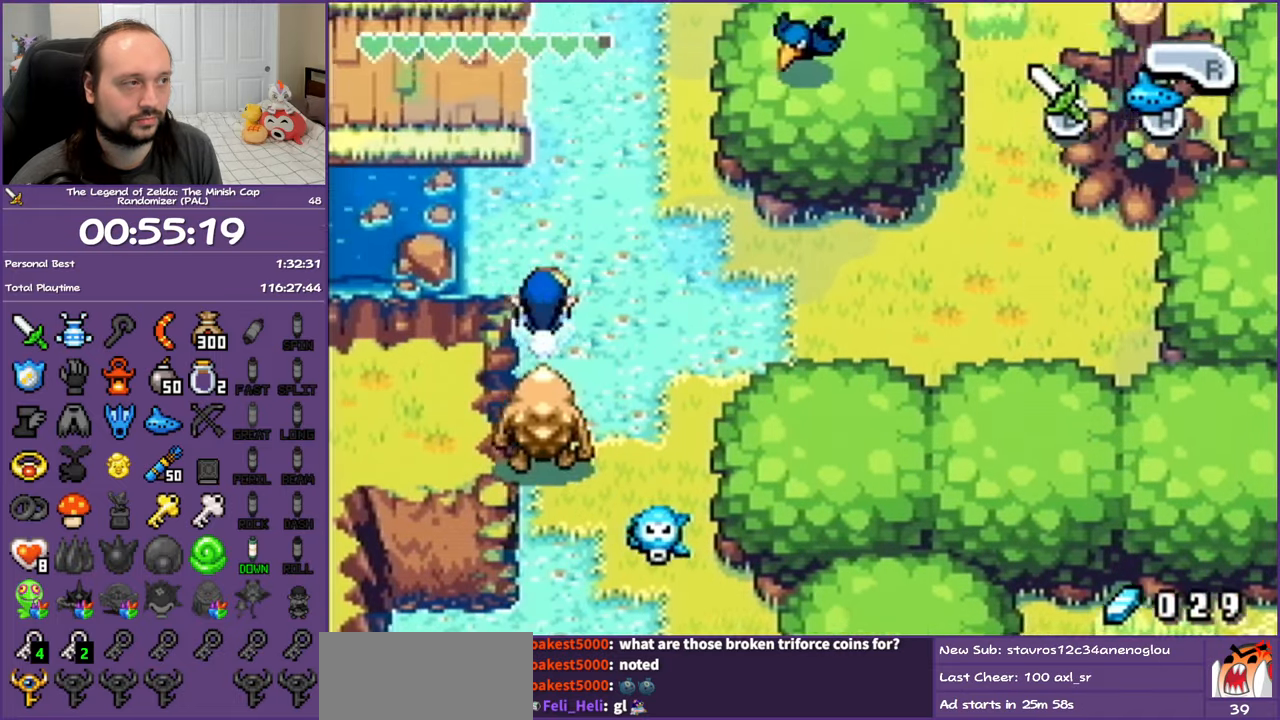
{"buttons": ["DPAD_LEFT"], "events": [[67, "DPAD_RIGHT", "up"], [400, "DPAD_LEFT", "down"], [467, "DPAD_UP", "up"]]}
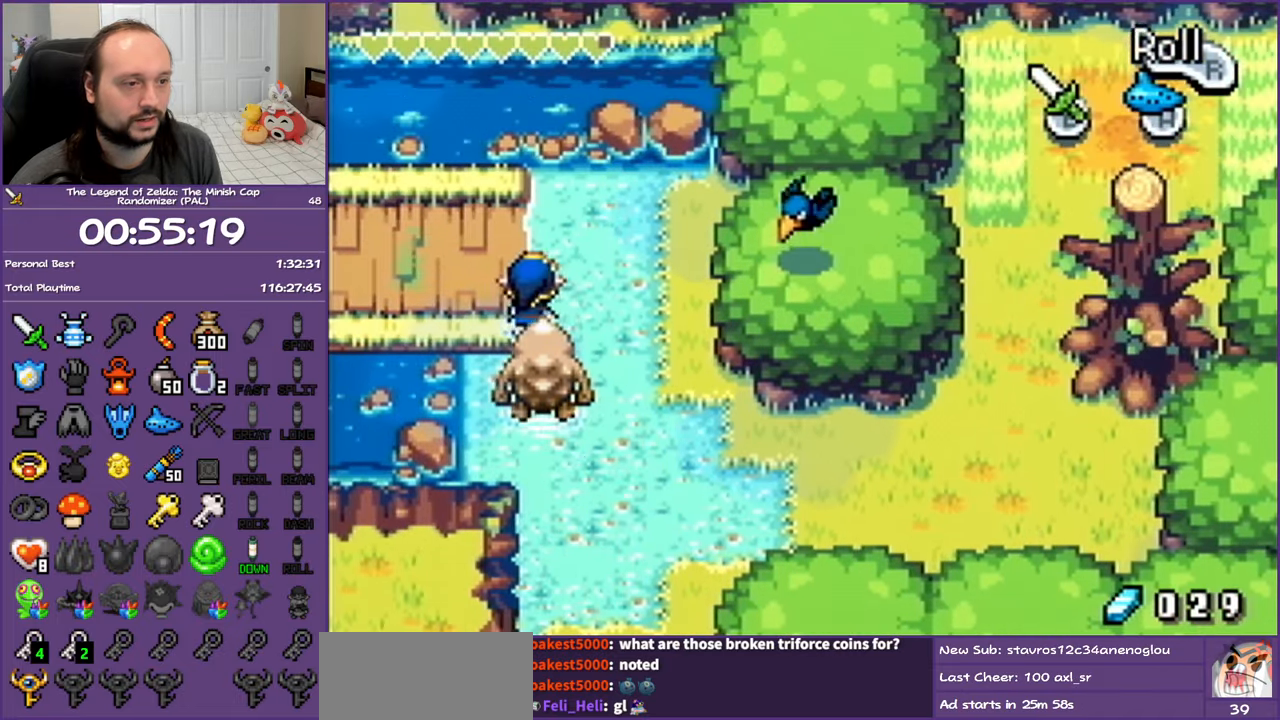
{"buttons": ["R1", "DPAD_LEFT"], "events": [[17, "R1", "down"]]}
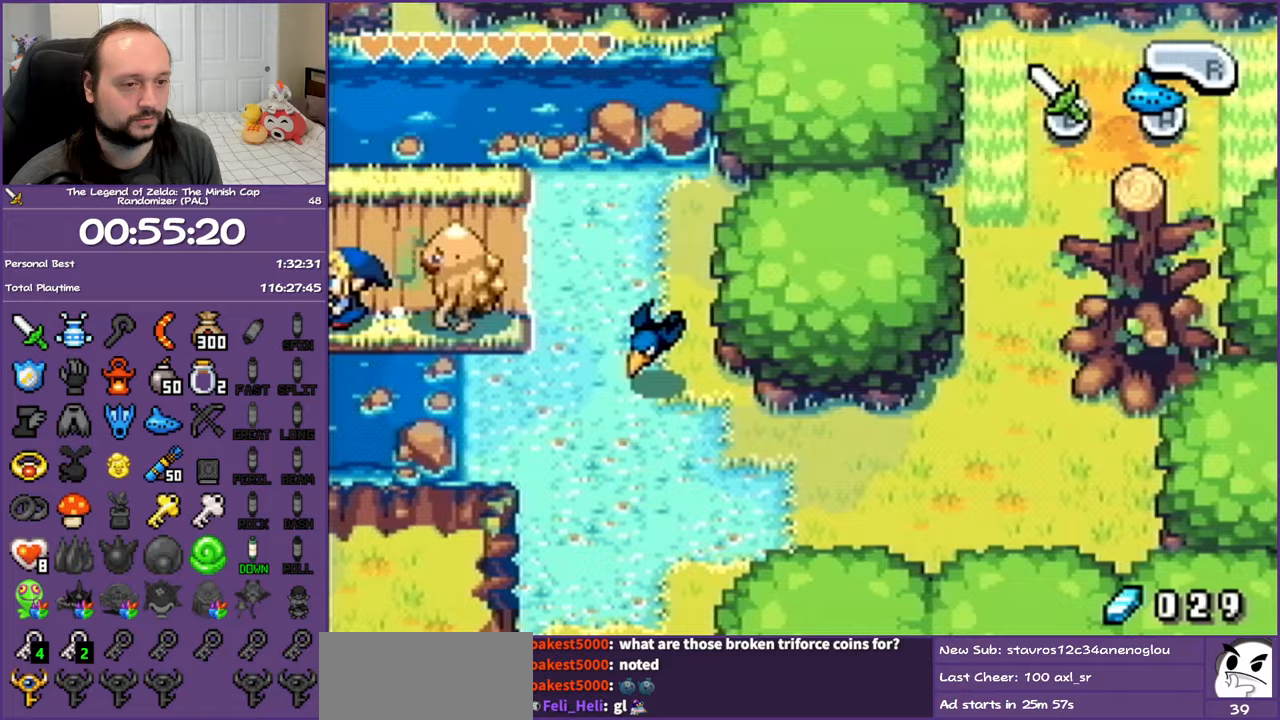
{"buttons": ["DPAD_RIGHT"], "events": [[67, "DPAD_LEFT", "up"], [83, "R1", "up"], [300, "DPAD_RIGHT", "down"]]}
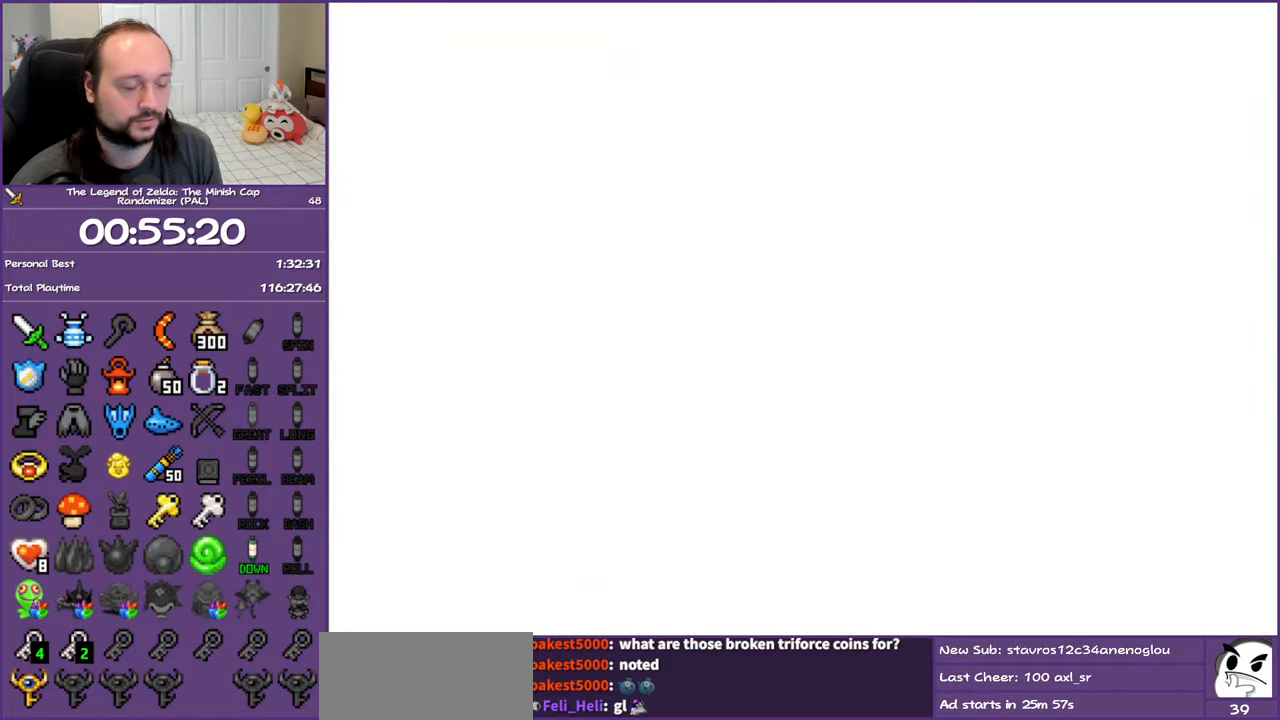
{"buttons": ["DPAD_RIGHT"], "events": []}
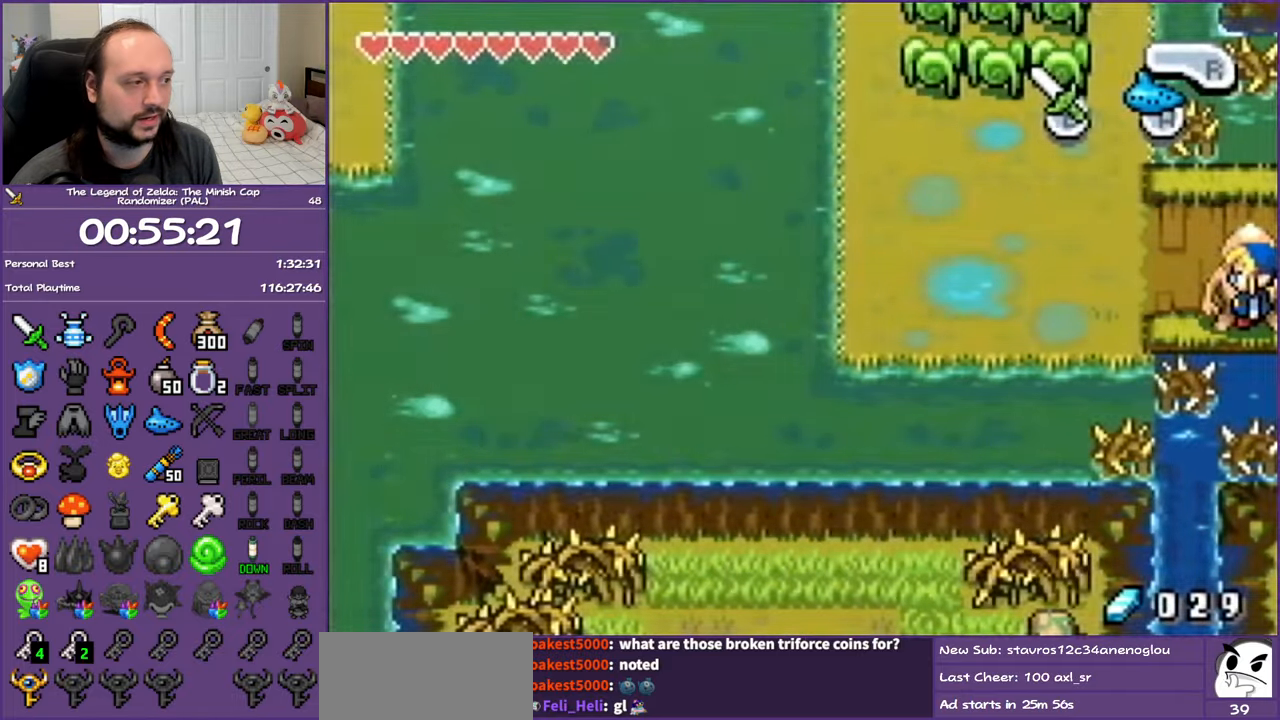
{"buttons": ["DPAD_RIGHT"], "events": []}
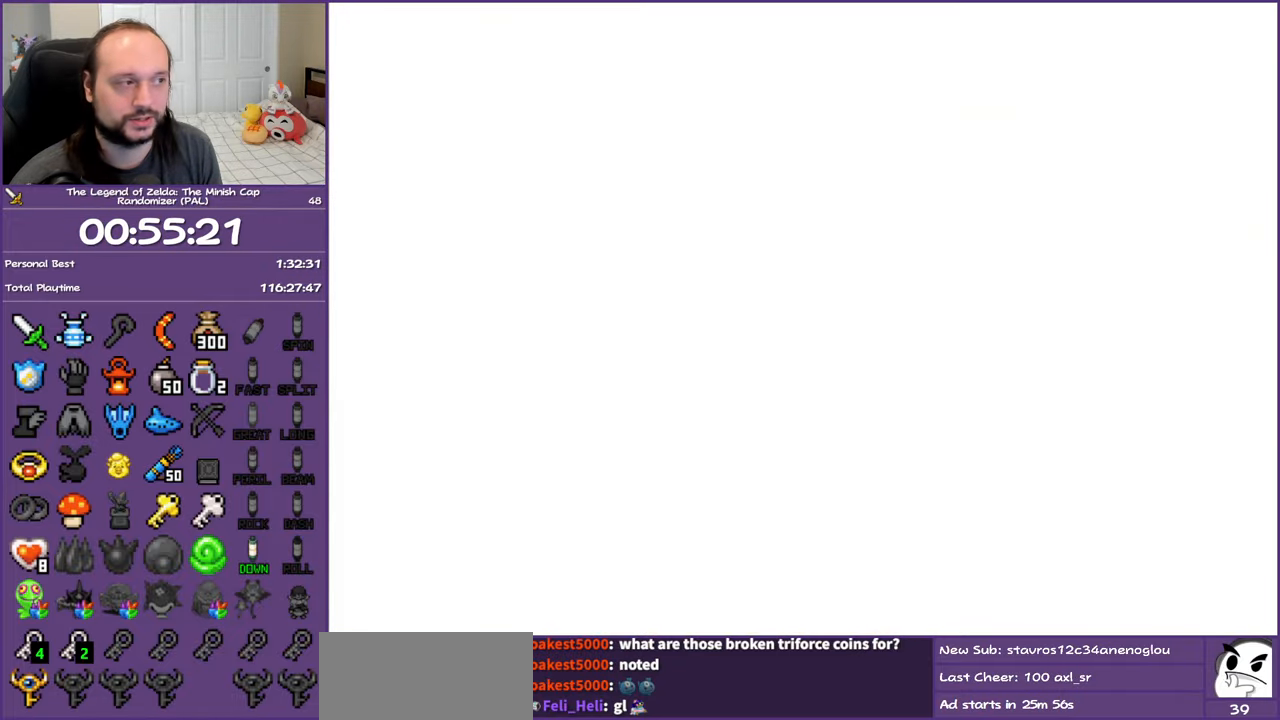
{"buttons": ["DPAD_RIGHT"], "events": [[283, "R1", "down"], [417, "R1", "up"]]}
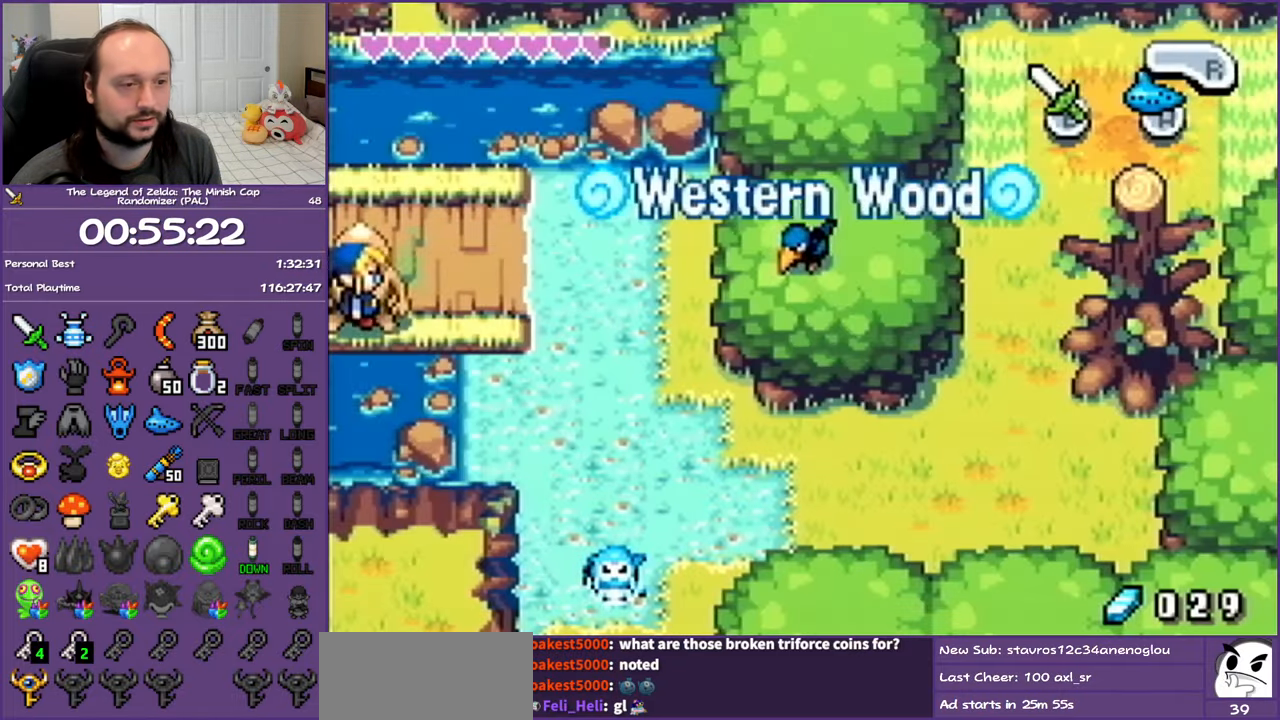
{"buttons": ["DPAD_DOWN", "DPAD_LEFT"], "events": [[17, "R1", "down"], [167, "R1", "up"], [350, "DPAD_DOWN", "down"], [383, "DPAD_RIGHT", "up"], [467, "DPAD_LEFT", "down"]]}
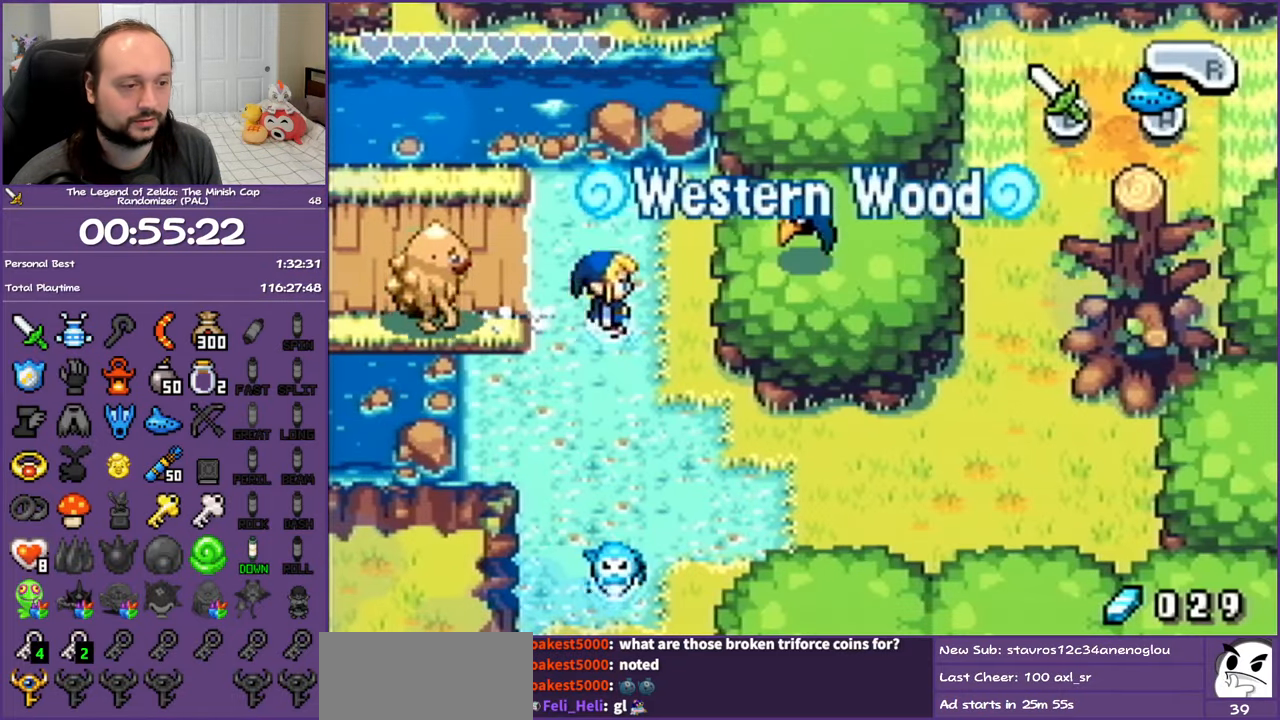
{"buttons": ["DPAD_LEFT"], "events": [[83, "R1", "down"], [267, "R1", "up"], [467, "DPAD_DOWN", "up"]]}
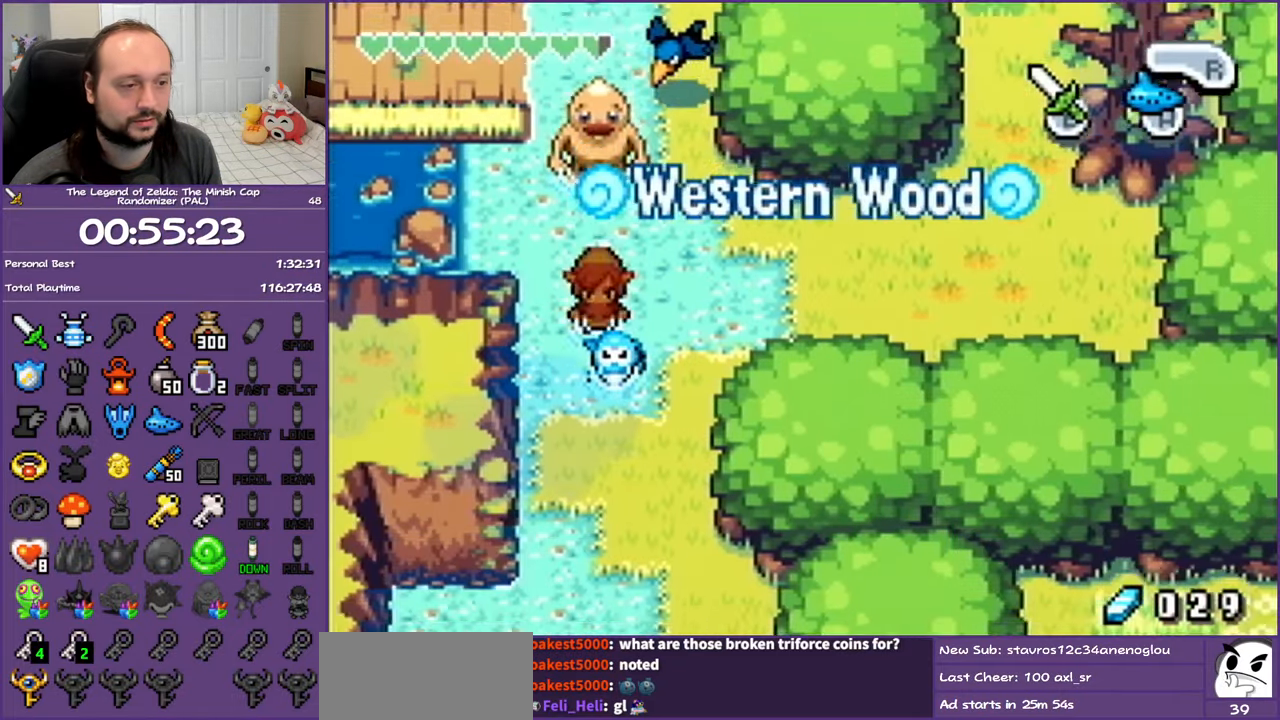
{"buttons": ["R1", "DPAD_DOWN"], "events": [[50, "DPAD_DOWN", "down"], [83, "R1", "down"], [183, "DPAD_LEFT", "up"], [250, "R1", "up"], [333, "R1", "down"]]}
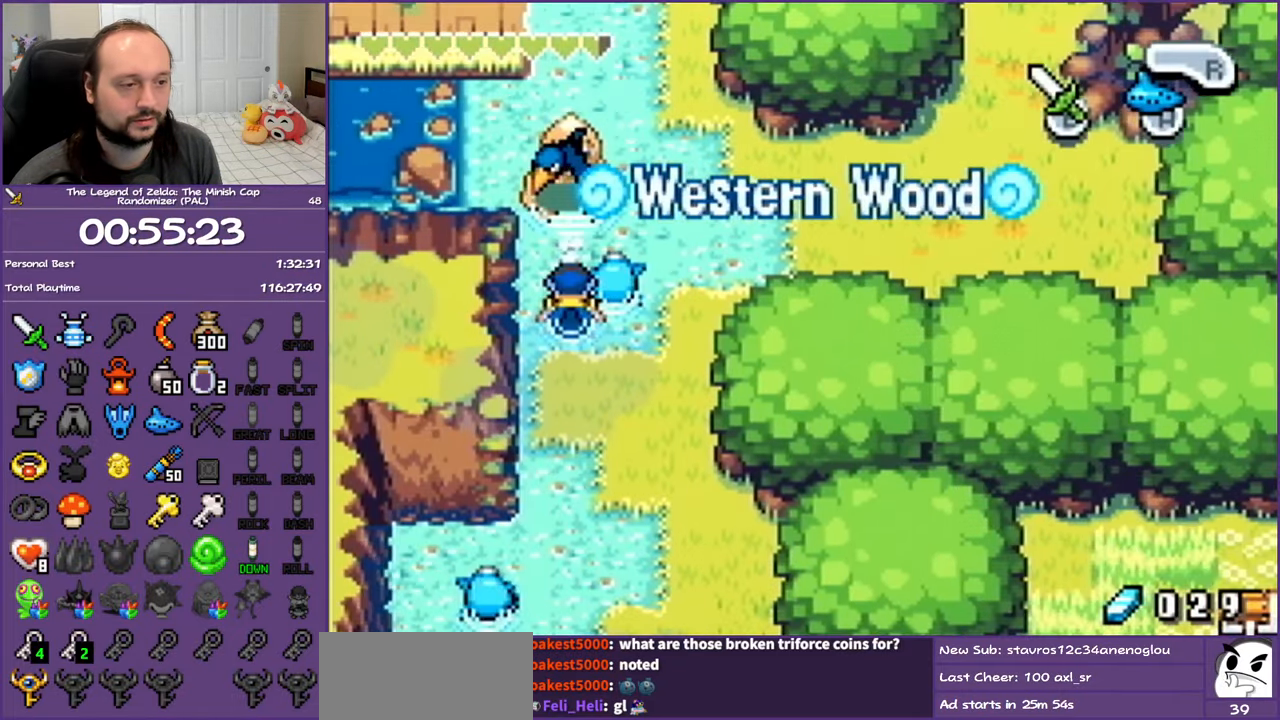
{"buttons": ["DPAD_DOWN"], "events": [[33, "R1", "up"], [317, "R1", "down"], [500, "R1", "up"]]}
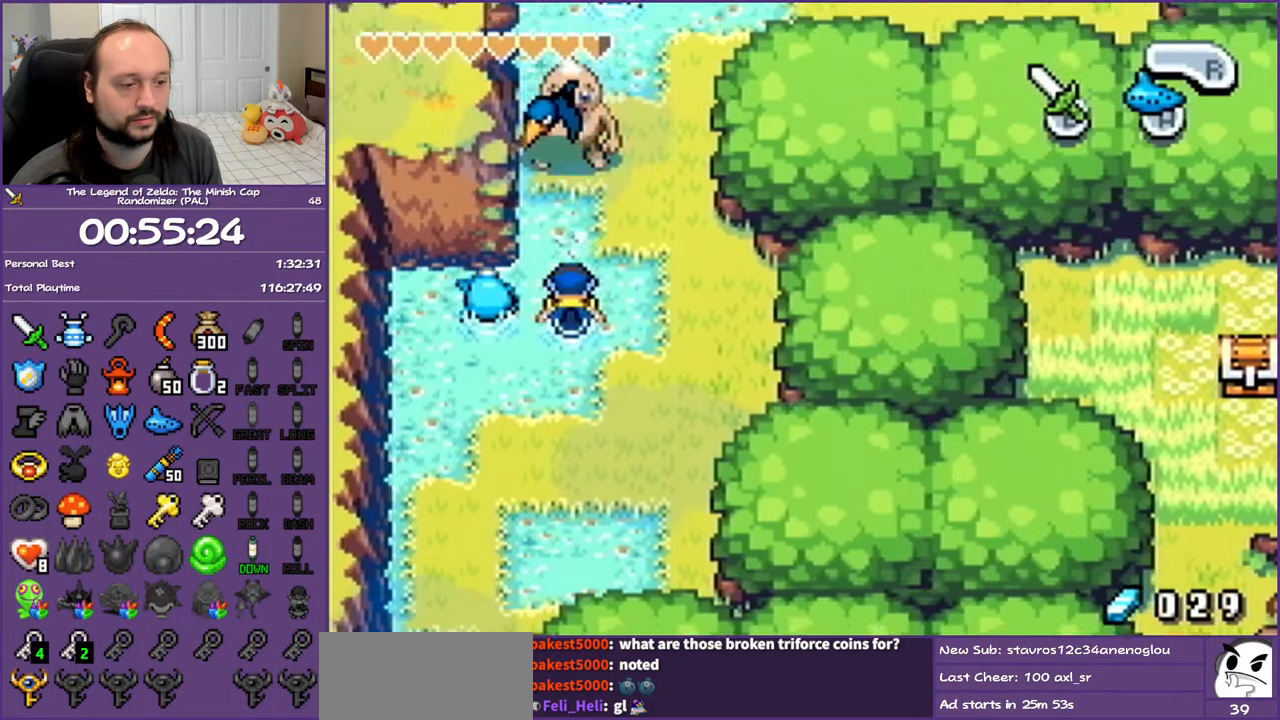
{"buttons": ["DPAD_DOWN", "DPAD_LEFT"], "events": [[67, "DPAD_LEFT", "down"], [283, "R1", "down"], [350, "DPAD_LEFT", "up"], [467, "DPAD_LEFT", "down"], [500, "R1", "up"]]}
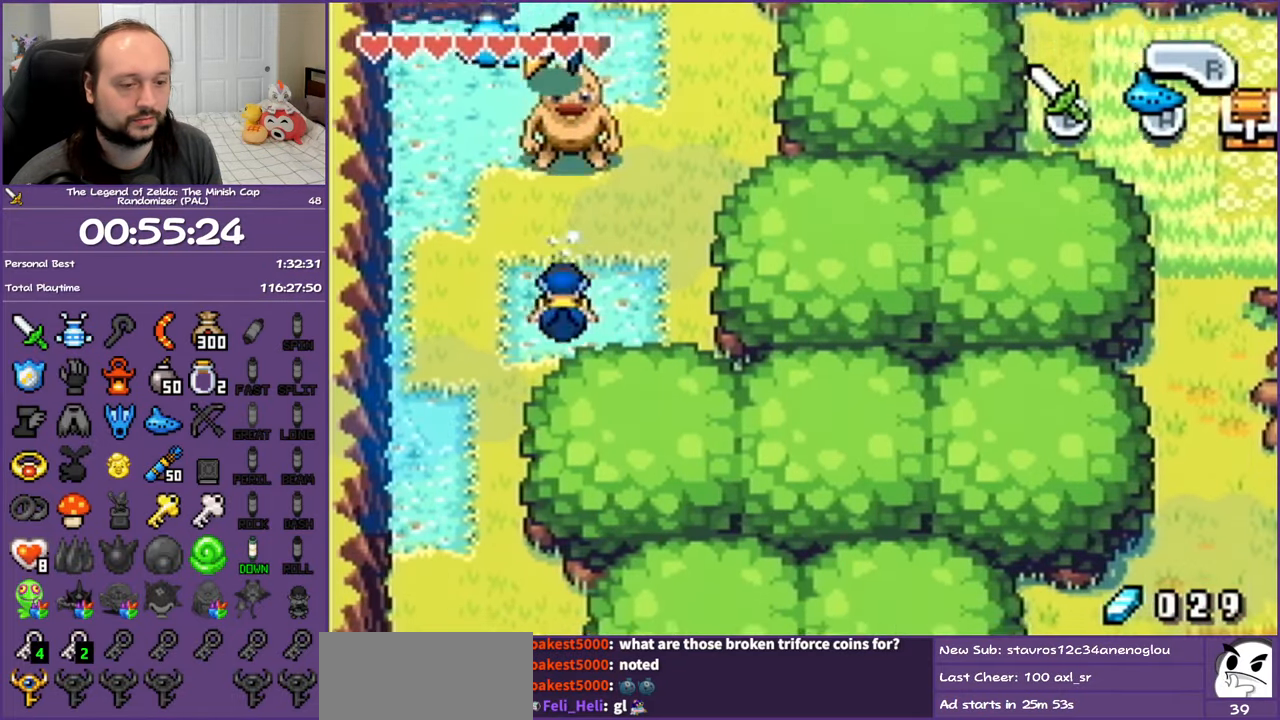
{"buttons": ["DPAD_DOWN"], "events": [[250, "DPAD_LEFT", "up"], [250, "R1", "down"], [483, "R1", "up"]]}
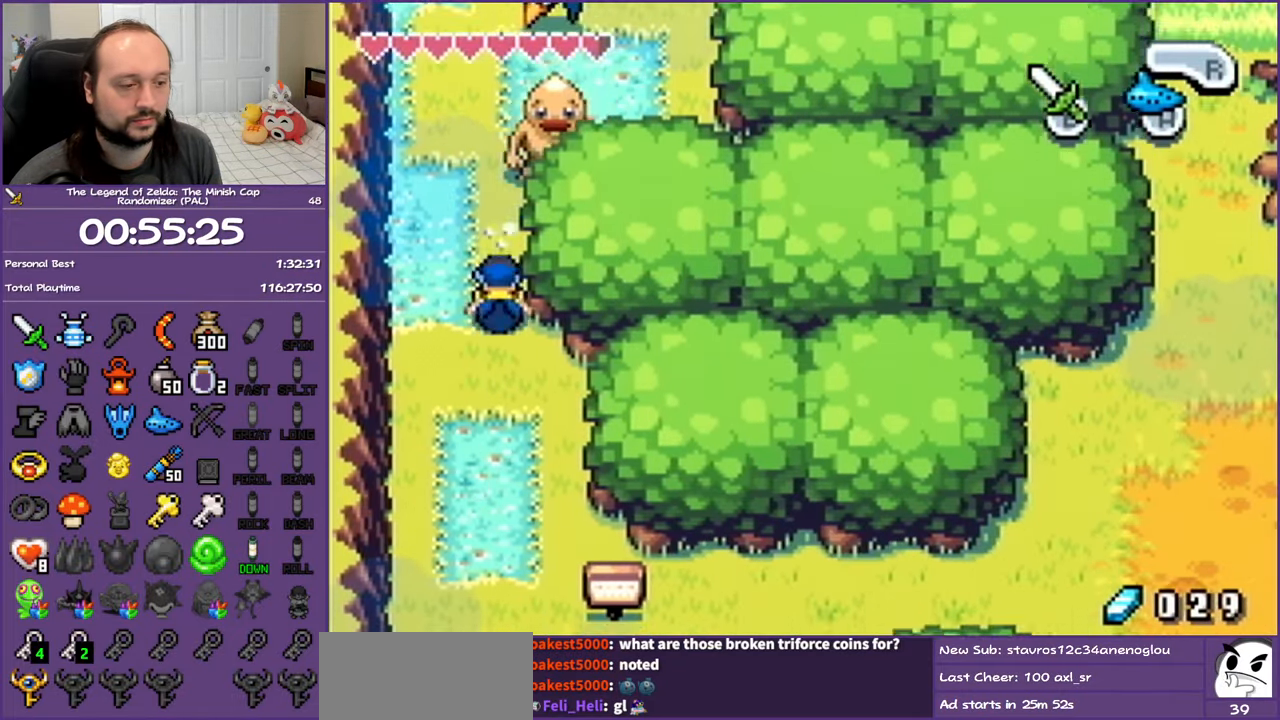
{"buttons": ["DPAD_RIGHT"], "events": [[250, "R1", "down"], [400, "DPAD_RIGHT", "down"], [400, "R1", "up"], [483, "DPAD_DOWN", "up"]]}
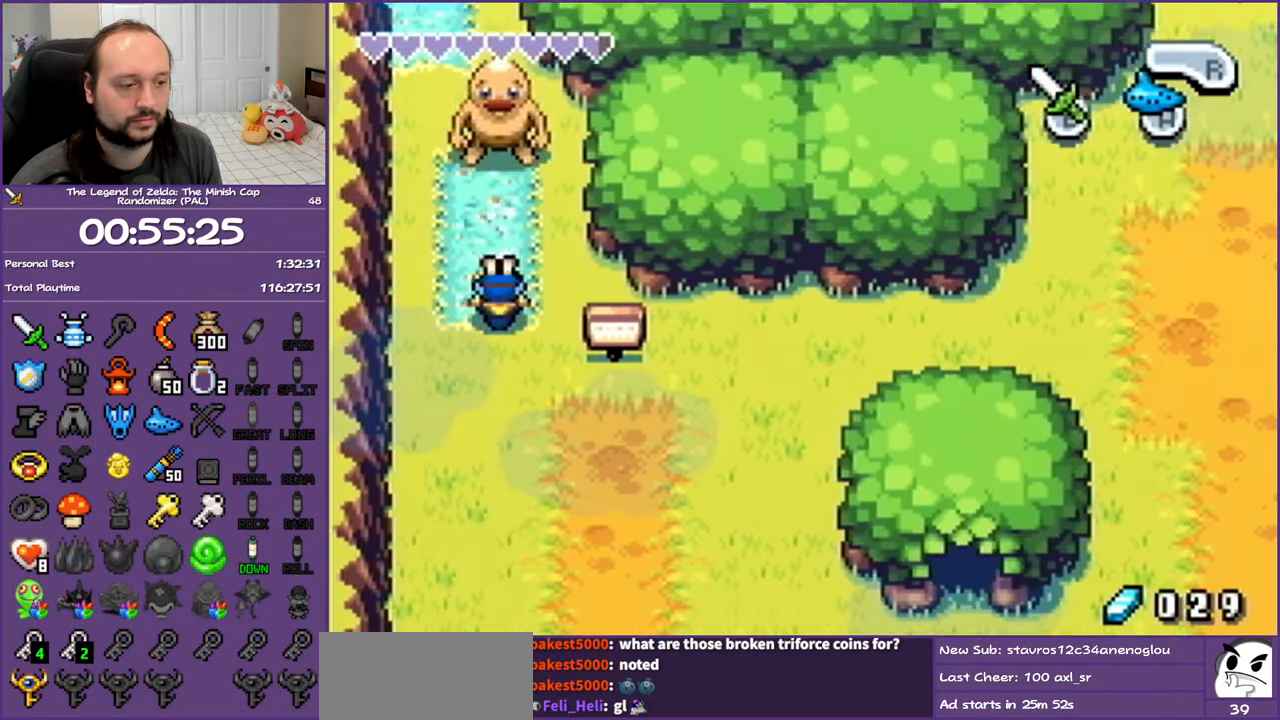
{"buttons": ["DPAD_UP", "DPAD_RIGHT"], "events": [[233, "R1", "down"], [433, "R1", "up"], [483, "DPAD_UP", "down"]]}
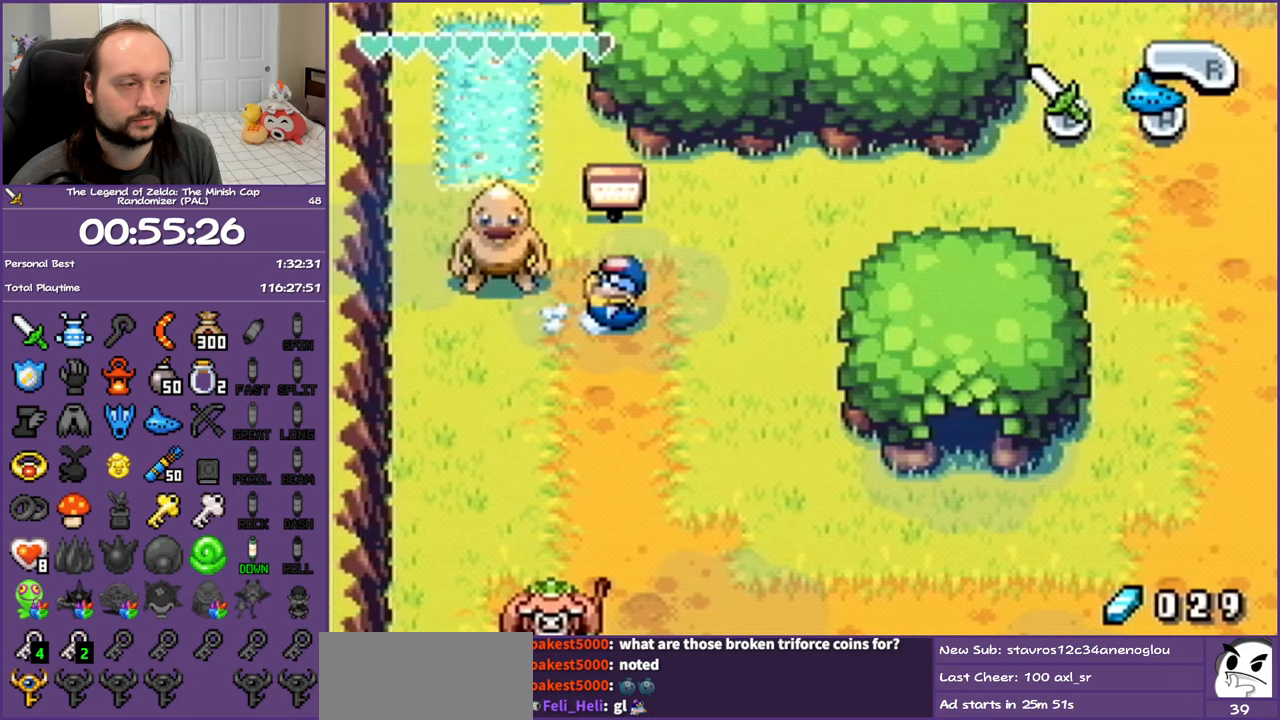
{"buttons": ["R1", "DPAD_UP", "DPAD_RIGHT"], "events": [[333, "R1", "down"]]}
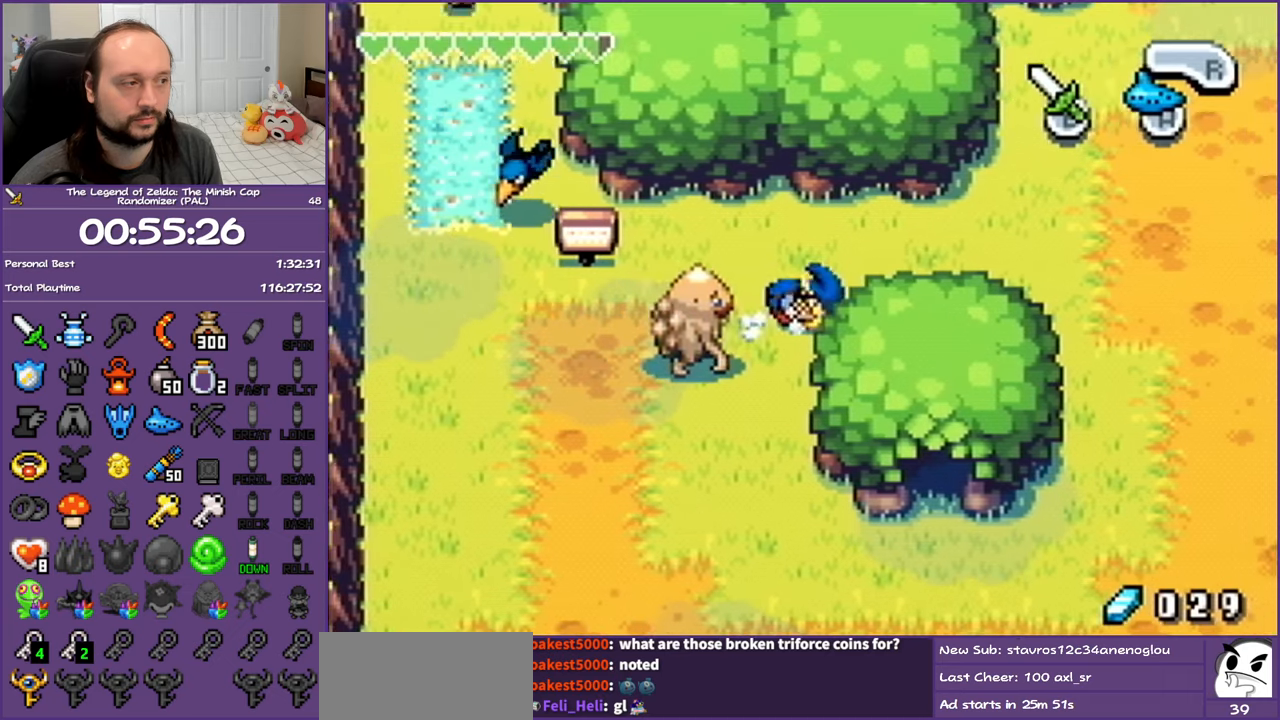
{"buttons": ["R1", "DPAD_UP"], "events": [[50, "R1", "up"], [117, "DPAD_UP", "up"], [367, "DPAD_UP", "down"], [450, "DPAD_RIGHT", "up"], [483, "R1", "down"]]}
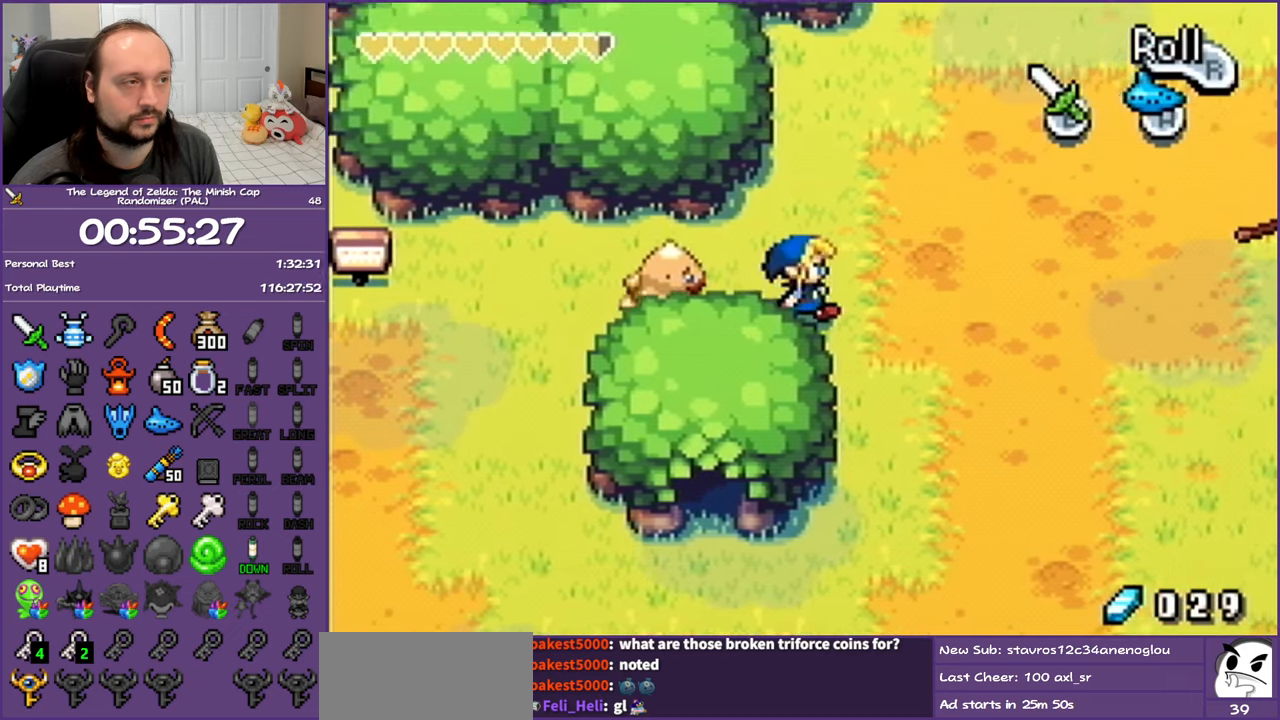
{"buttons": ["DPAD_RIGHT"], "events": [[150, "R1", "up"], [217, "DPAD_RIGHT", "down"], [367, "DPAD_UP", "up"]]}
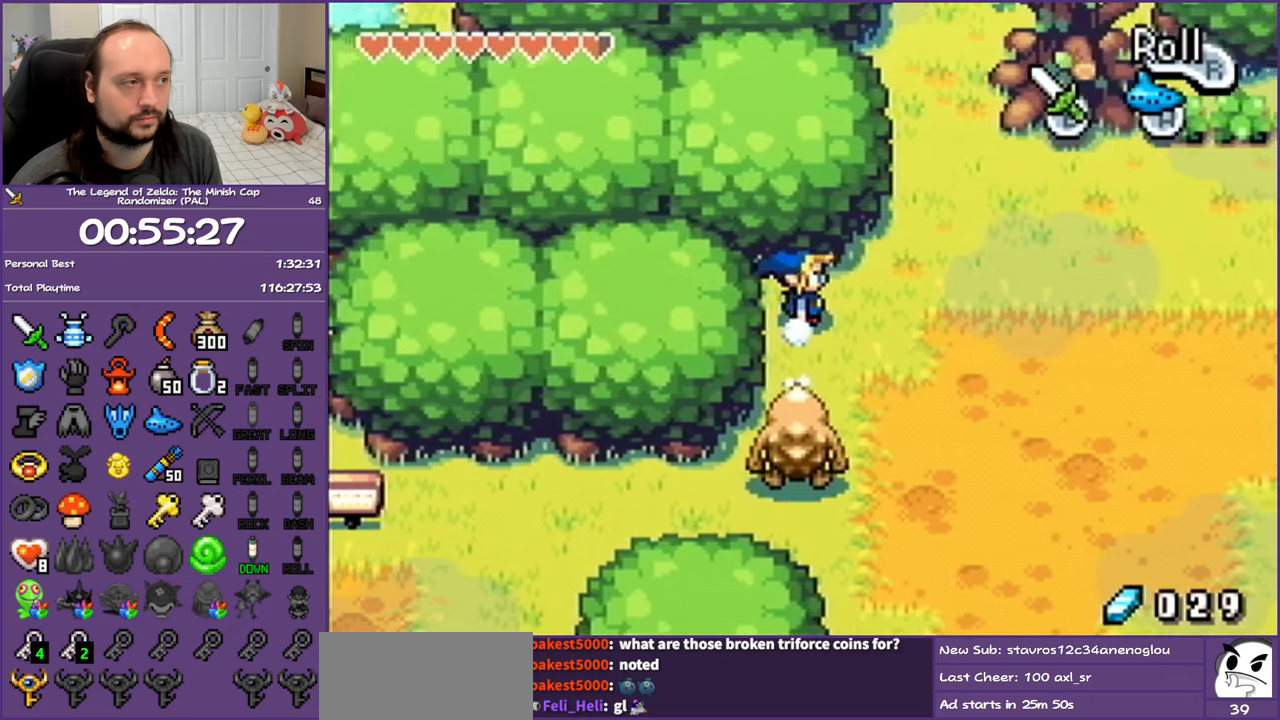
{"buttons": ["DPAD_UP"], "events": [[217, "DPAD_UP", "down"], [300, "DPAD_RIGHT", "up"], [333, "R1", "down"], [500, "R1", "up"]]}
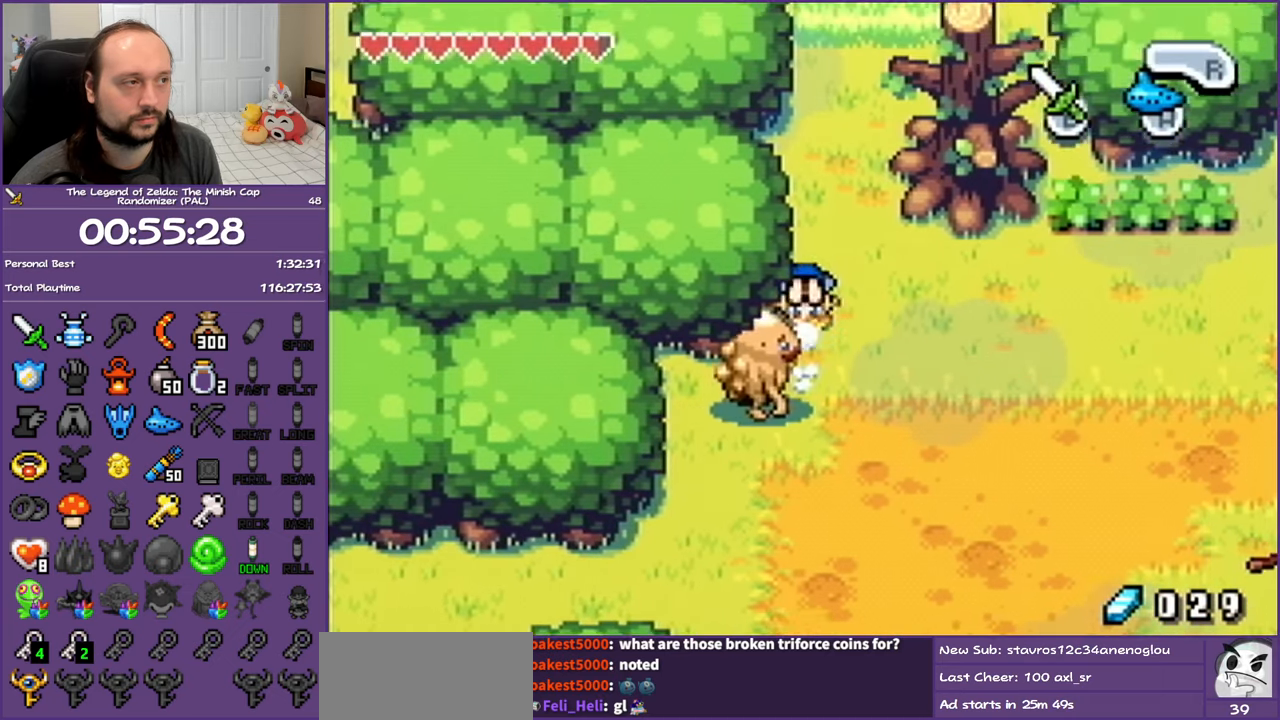
{"buttons": ["DPAD_UP", "DPAD_RIGHT"], "events": [[250, "DPAD_RIGHT", "down"]]}
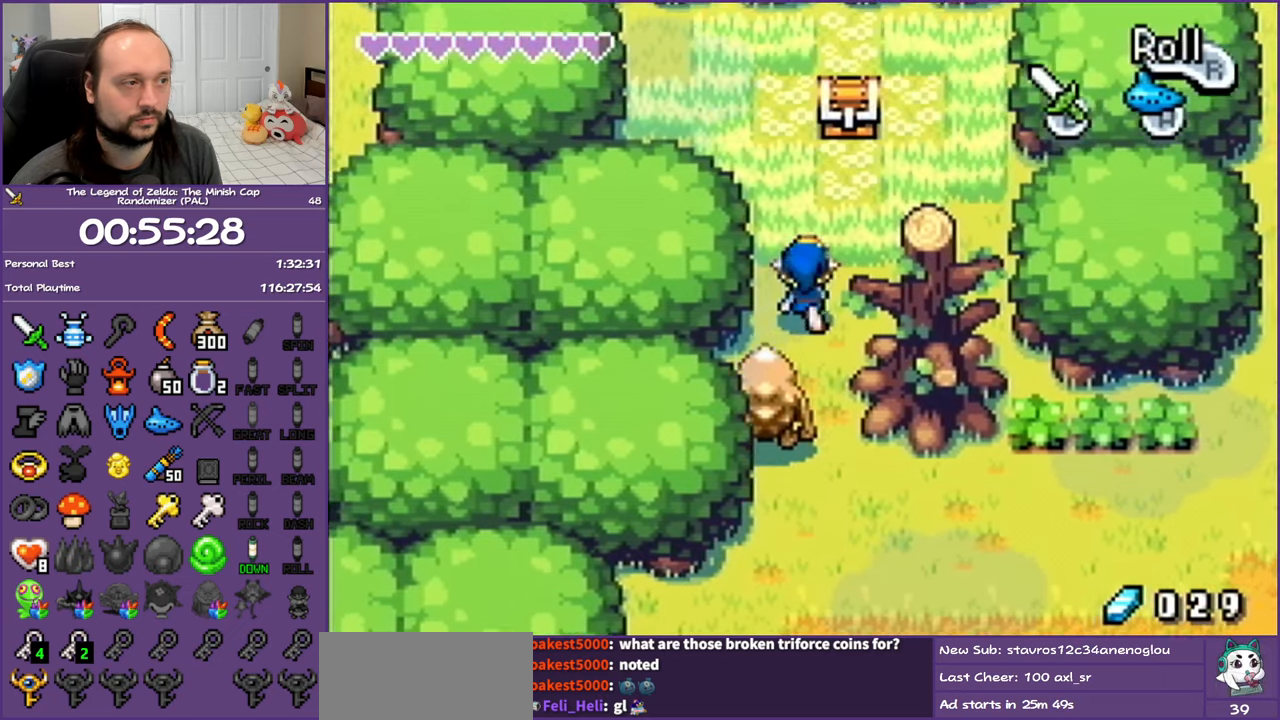
{"buttons": ["R1", "DPAD_UP"], "events": [[117, "DPAD_RIGHT", "up"], [500, "R1", "down"]]}